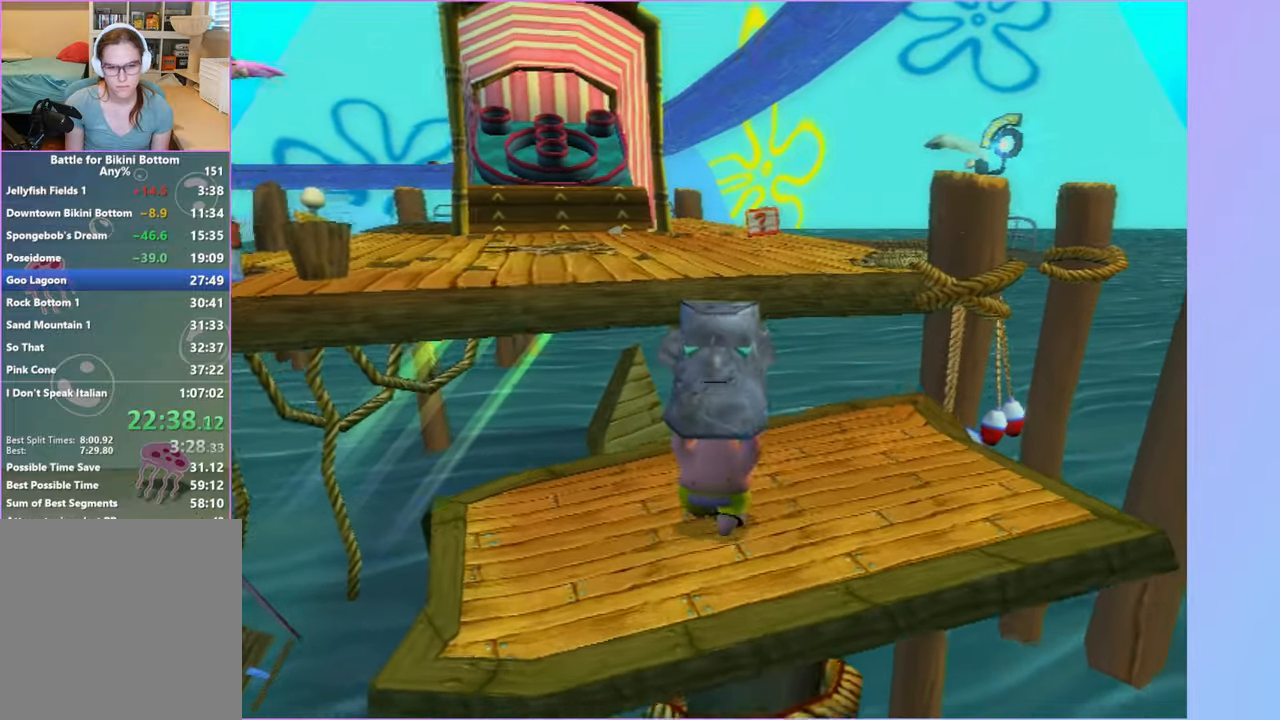
Gameplay with a controller (Xbox layout); each line is a JSON object with the inputs held at the frame after it. "button_events" lists button changes between this image and that frame as [ms after this image, input, new state], when the widget could be followed in between (sticks are given only as held states). Not read: L3 R3.
{"buttons": [], "left_stick": "center", "right_stick": "center", "button_events": [[100, "B", "down"], [200, "B", "up"]]}
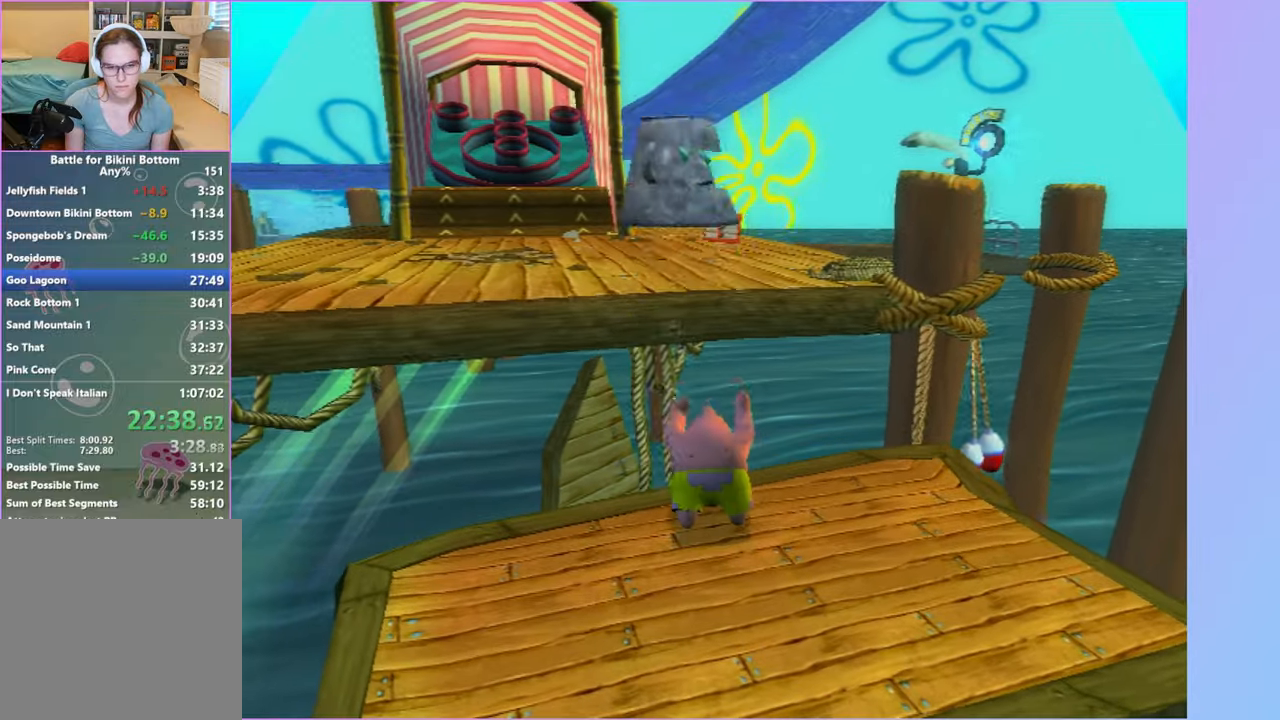
{"buttons": [], "left_stick": "down-left", "right_stick": "right", "button_events": []}
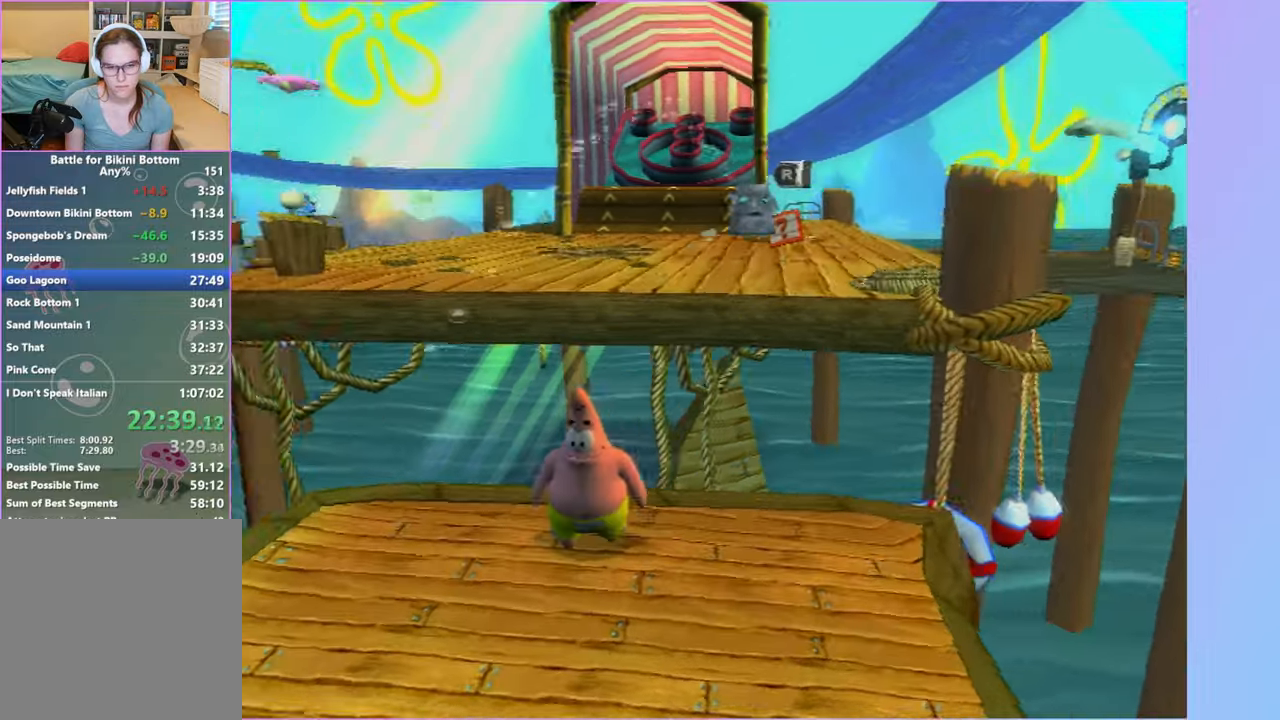
{"buttons": ["A"], "left_stick": "left", "right_stick": "right", "button_events": [[500, "A", "down"]]}
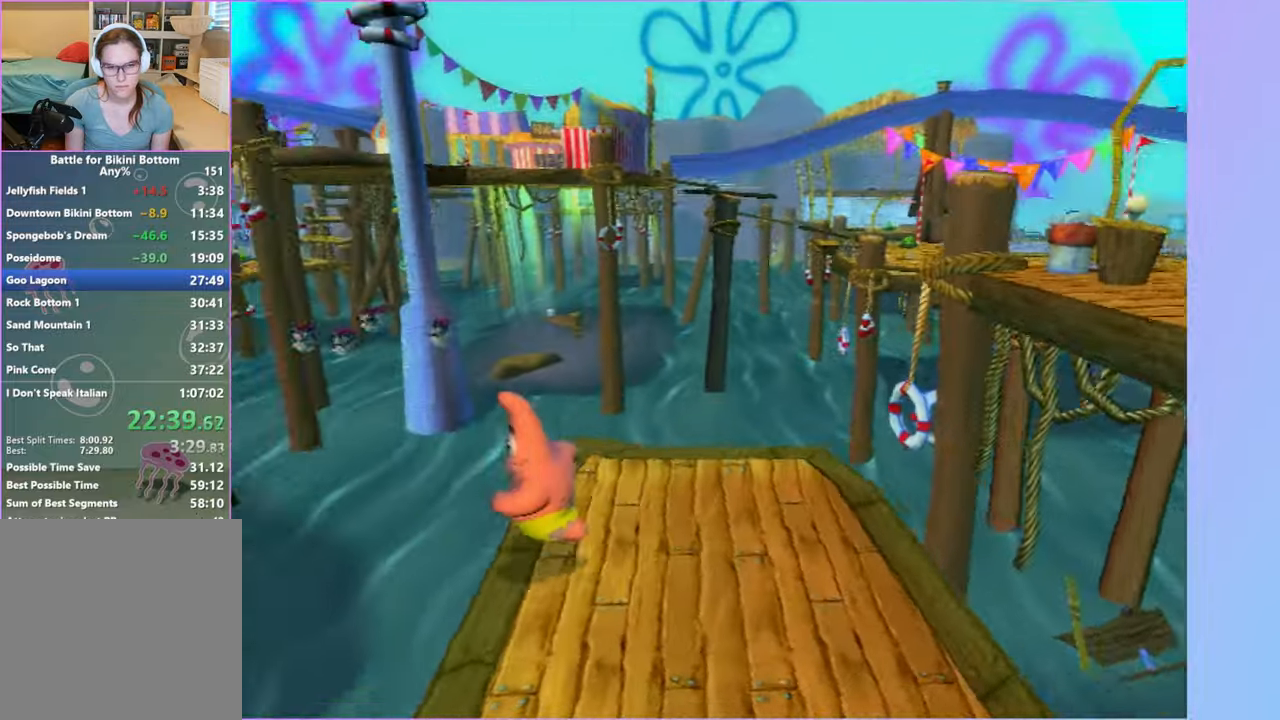
{"buttons": ["A"], "left_stick": "up-left", "right_stick": "center", "button_events": [[250, "A", "up"], [417, "A", "down"]]}
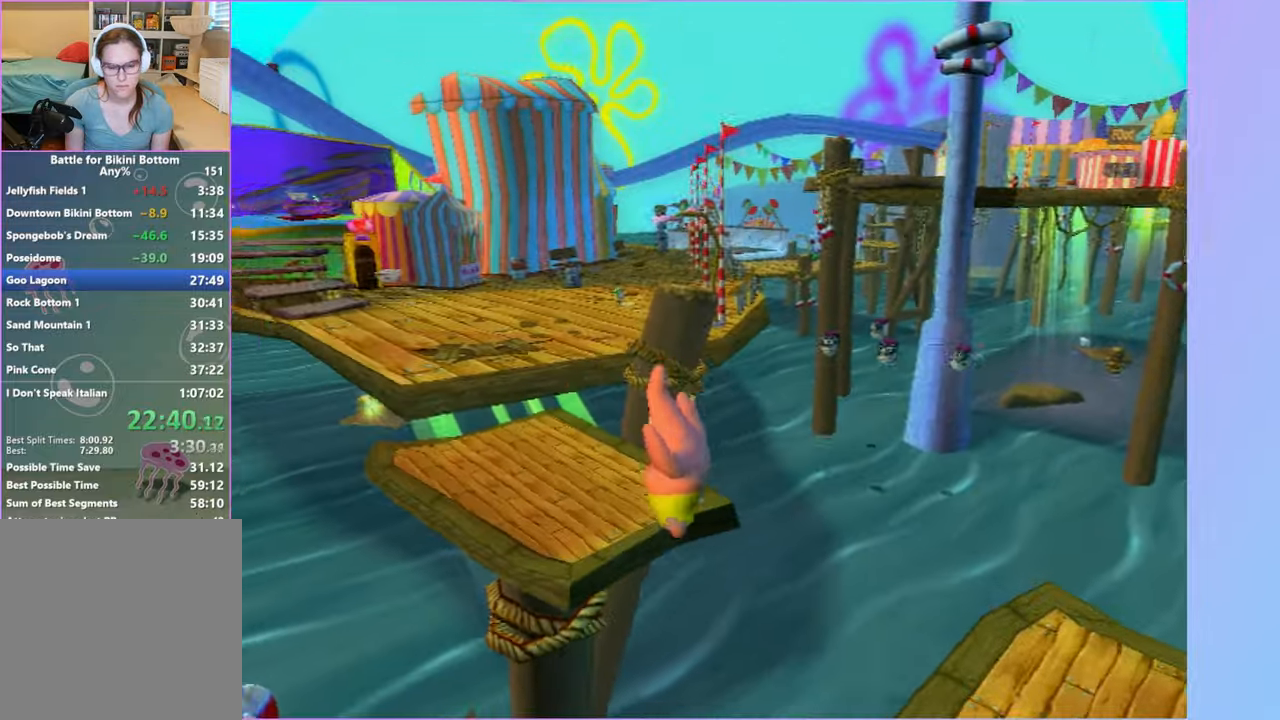
{"buttons": [], "left_stick": "up", "right_stick": "center", "button_events": [[67, "A", "up"]]}
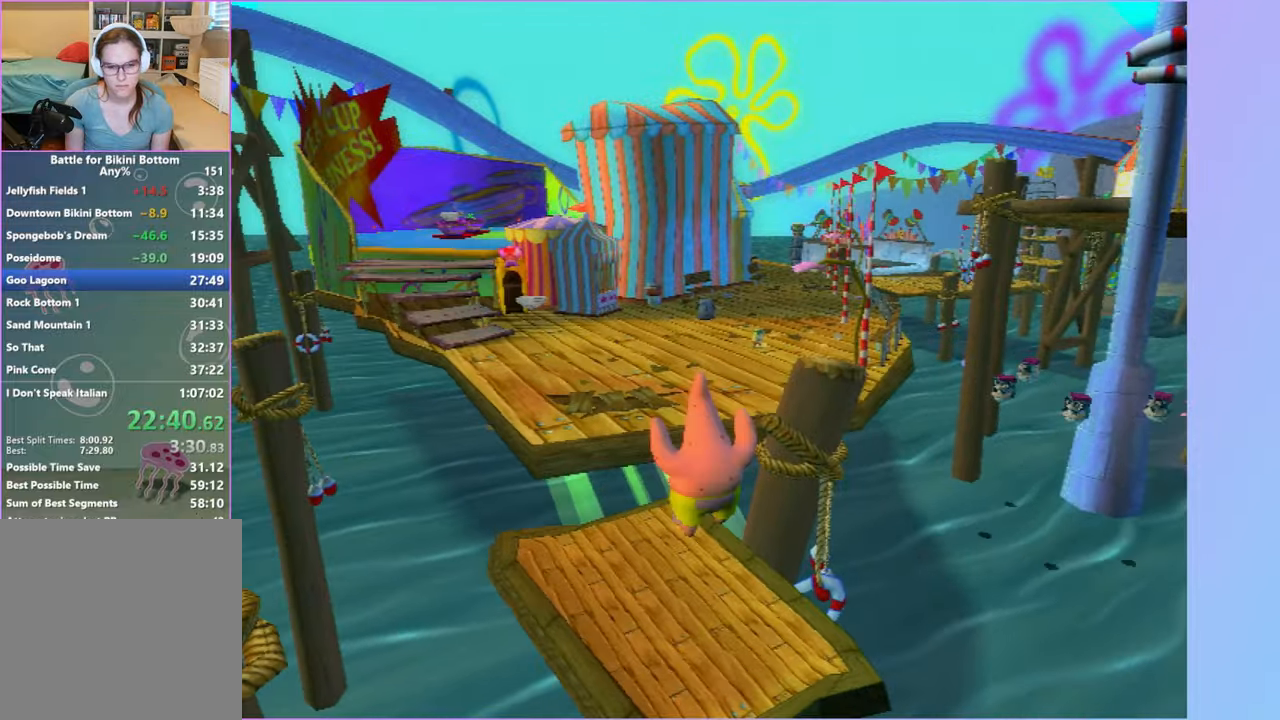
{"buttons": [], "left_stick": "up", "right_stick": "center", "button_events": [[350, "A", "down"], [417, "A", "up"]]}
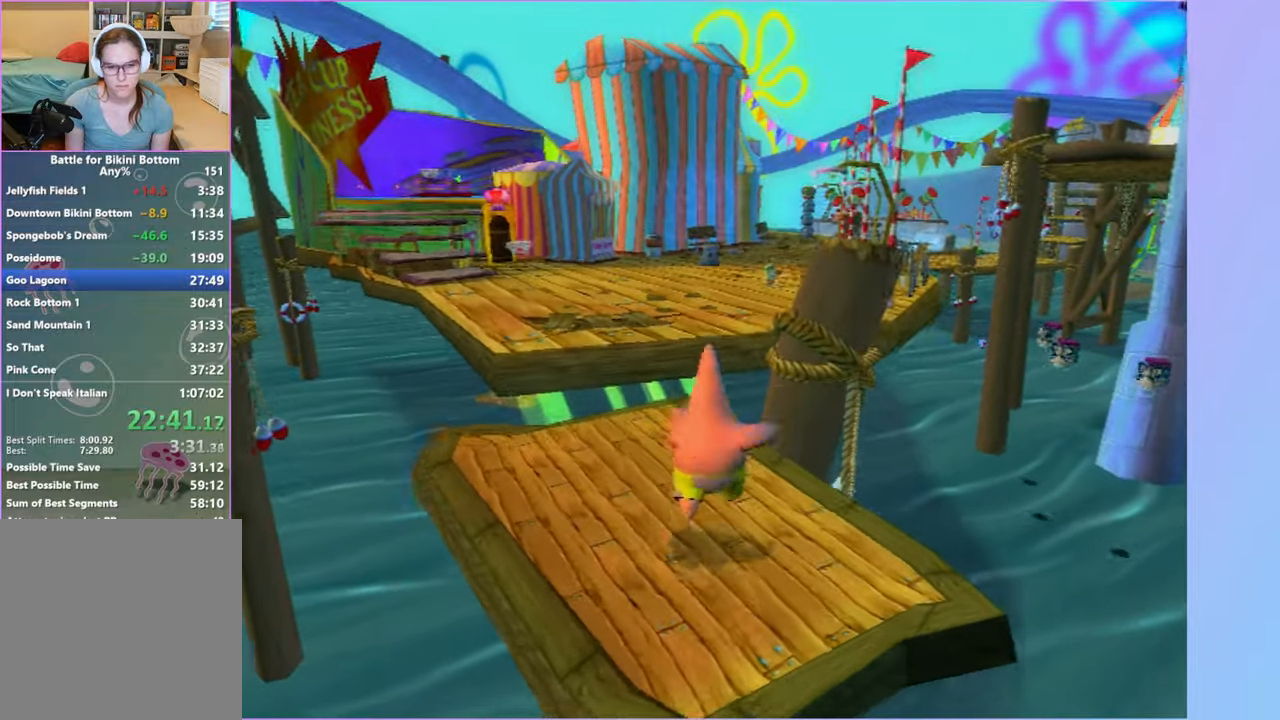
{"buttons": [], "left_stick": "up", "right_stick": "center", "button_events": []}
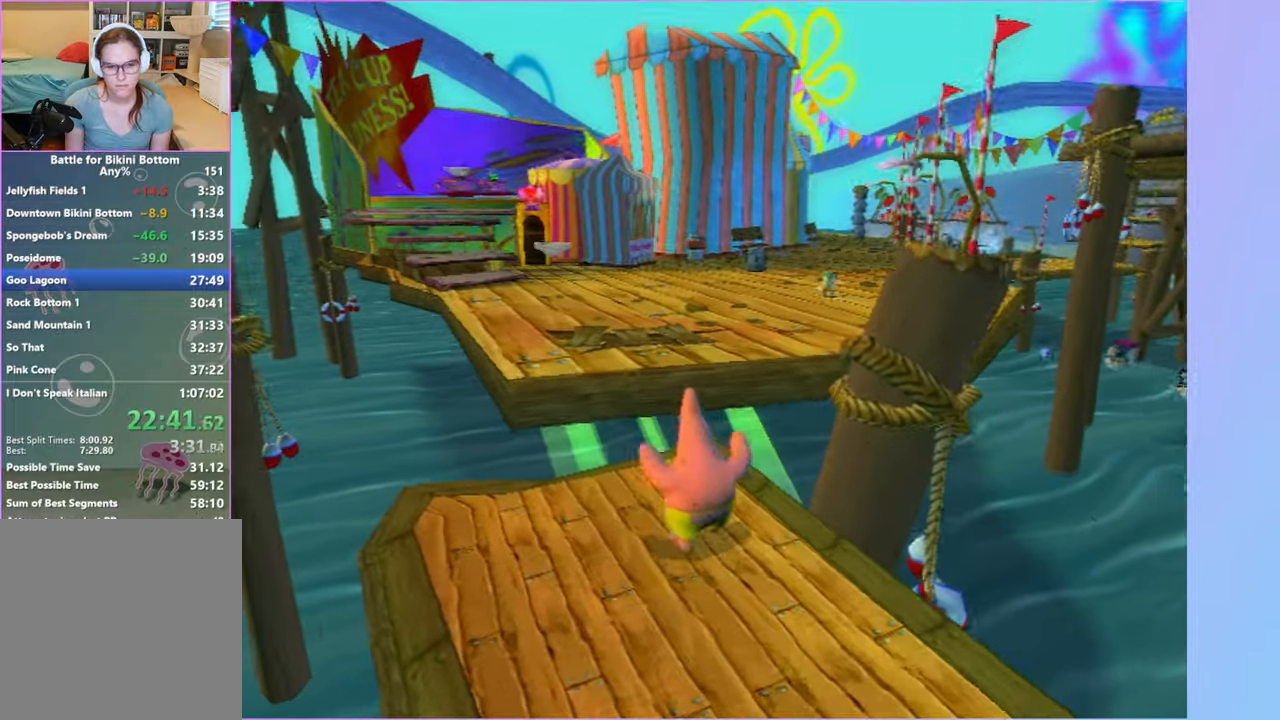
{"buttons": [], "left_stick": "up", "right_stick": "center", "button_events": [[317, "A", "down"], [483, "A", "up"]]}
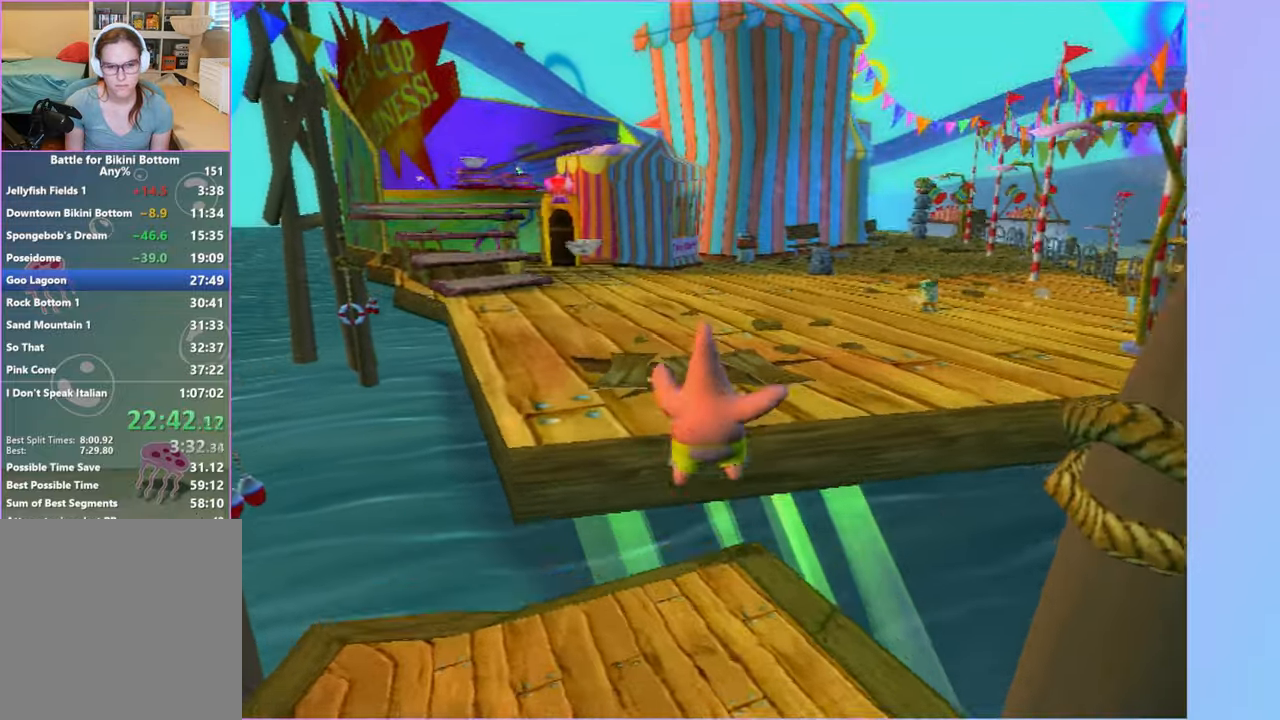
{"buttons": [], "left_stick": "up", "right_stick": "center", "button_events": [[83, "A", "down"], [200, "A", "up"]]}
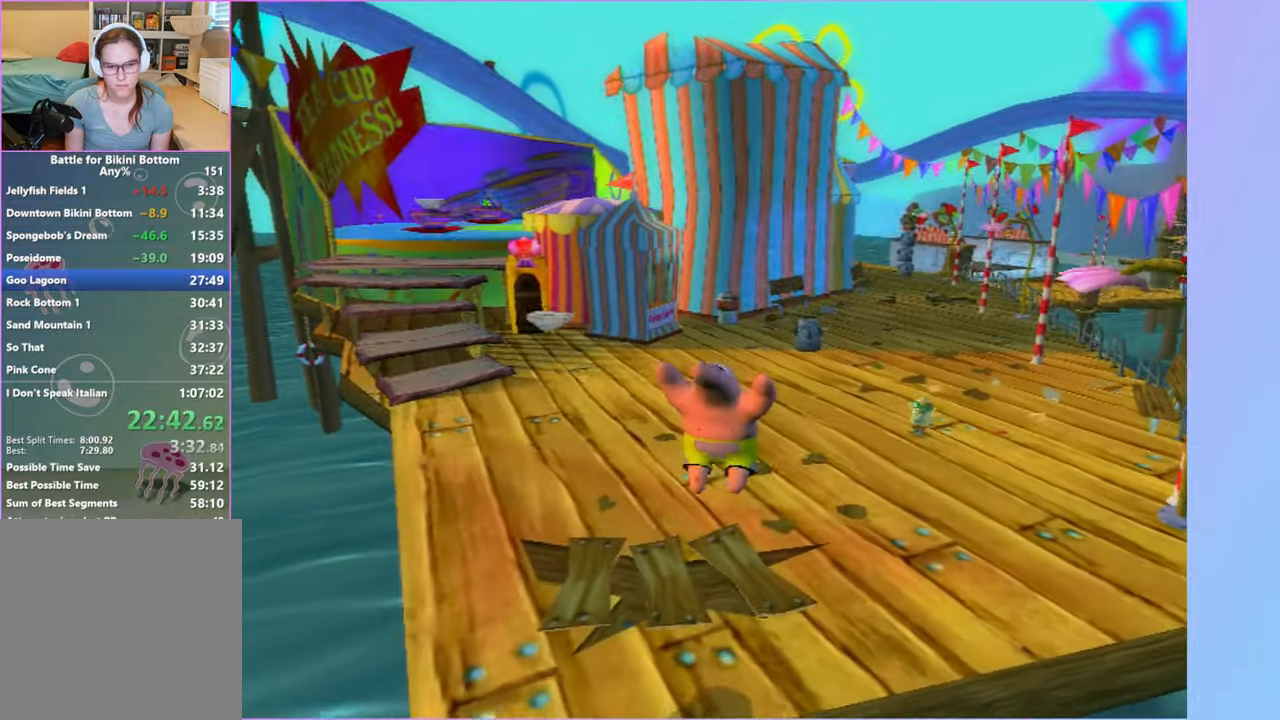
{"buttons": [], "left_stick": "up", "right_stick": "center", "button_events": []}
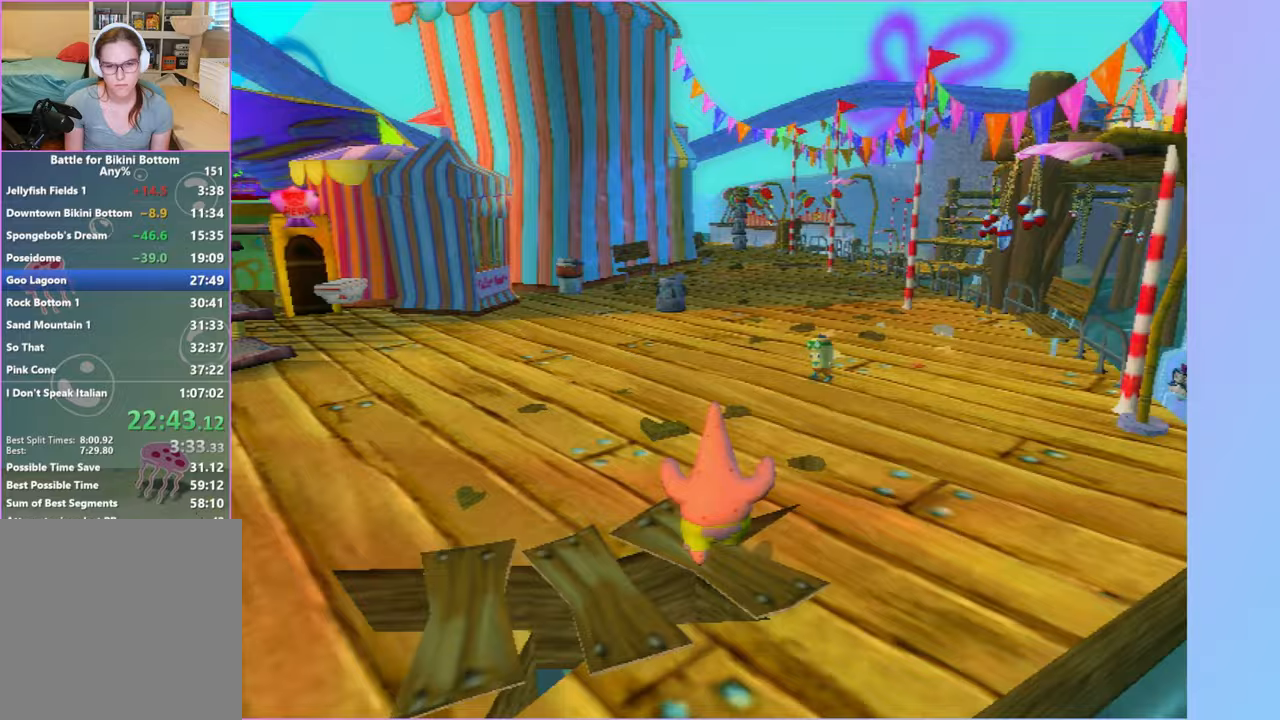
{"buttons": [], "left_stick": "up", "right_stick": "center", "button_events": []}
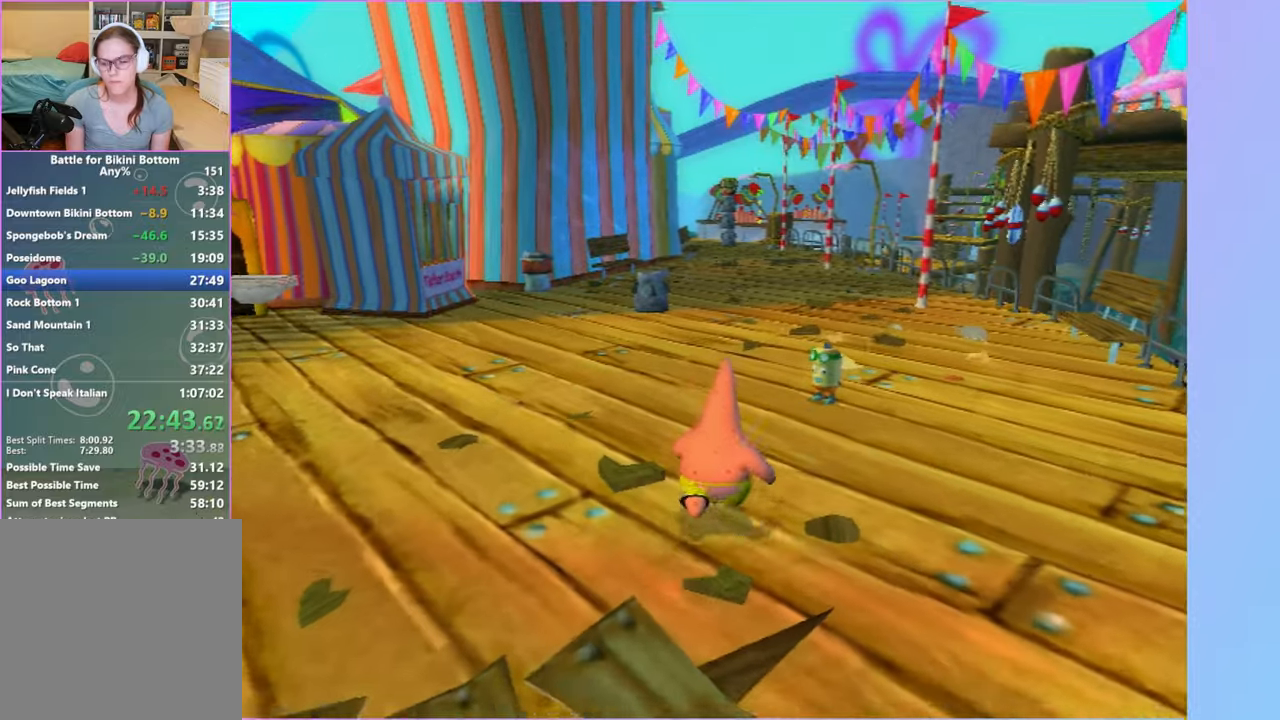
{"buttons": [], "left_stick": "up", "right_stick": "left", "button_events": []}
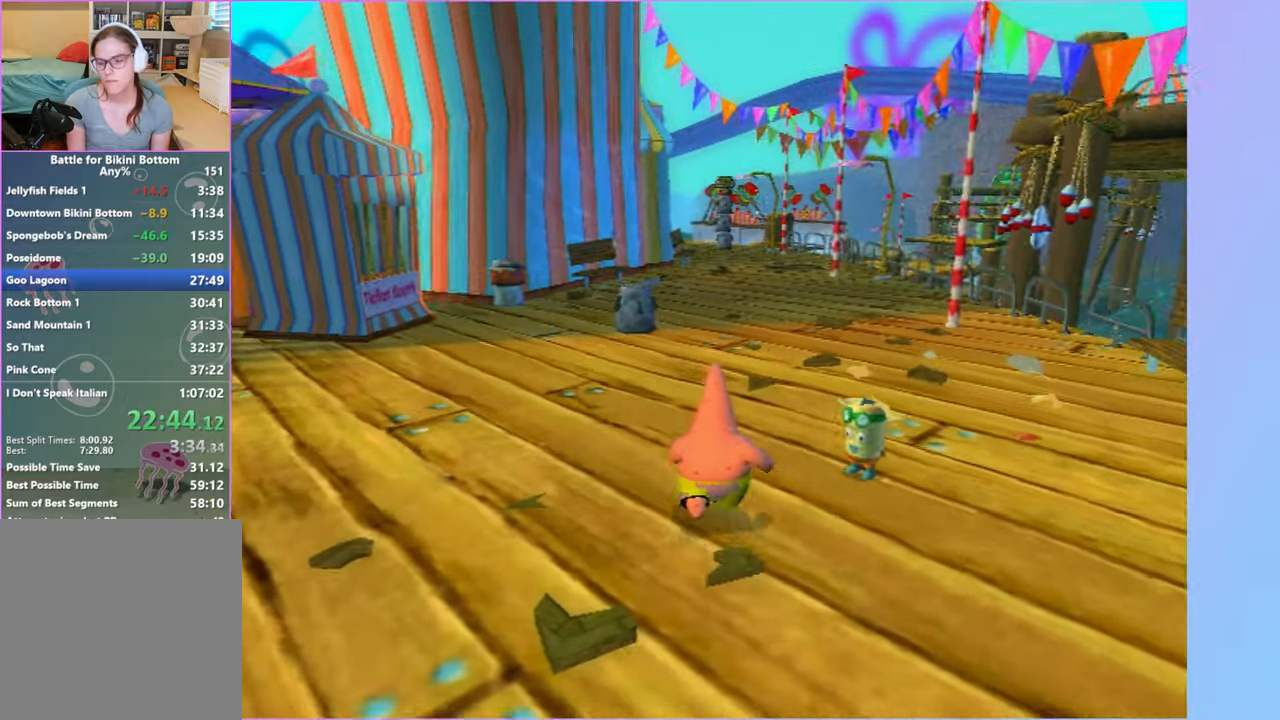
{"buttons": [], "left_stick": "up-left", "right_stick": "left", "button_events": []}
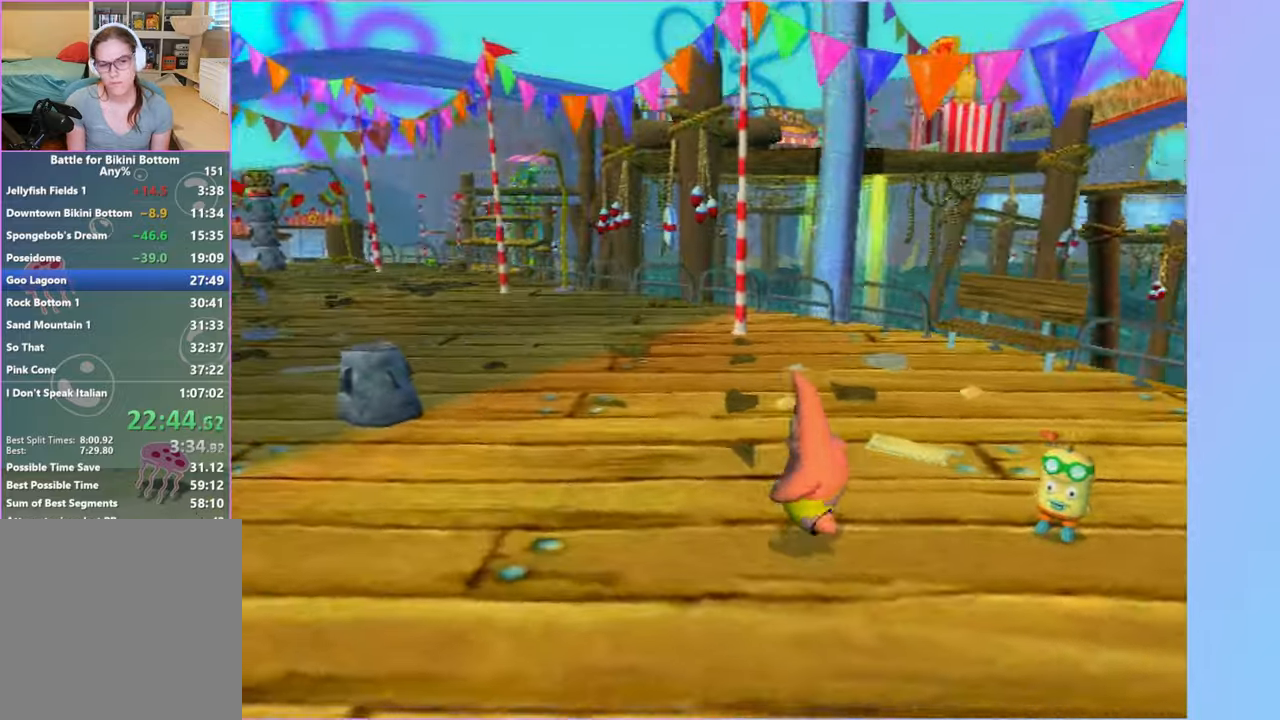
{"buttons": [], "left_stick": "down-left", "right_stick": "left", "button_events": []}
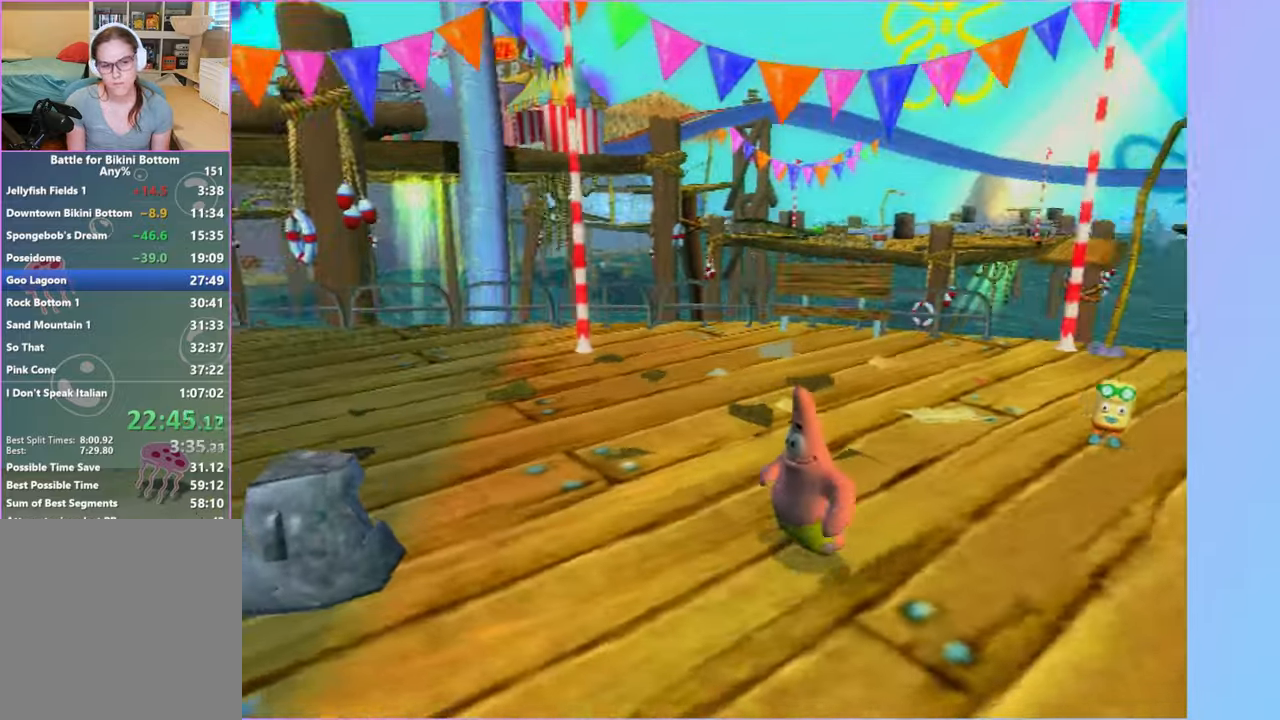
{"buttons": [], "left_stick": "down-left", "right_stick": "left", "button_events": []}
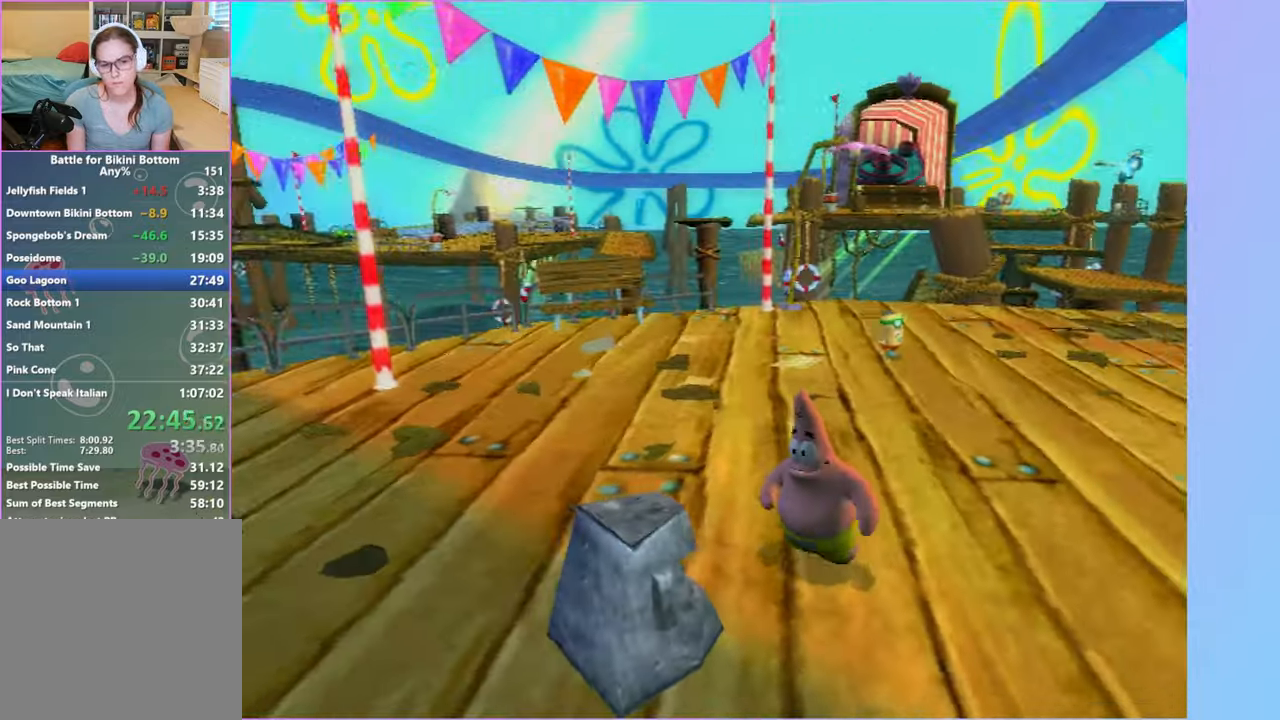
{"buttons": [], "left_stick": "left", "right_stick": "center", "button_events": [[17, "B", "down"], [117, "B", "up"], [200, "B", "down"], [283, "B", "up"]]}
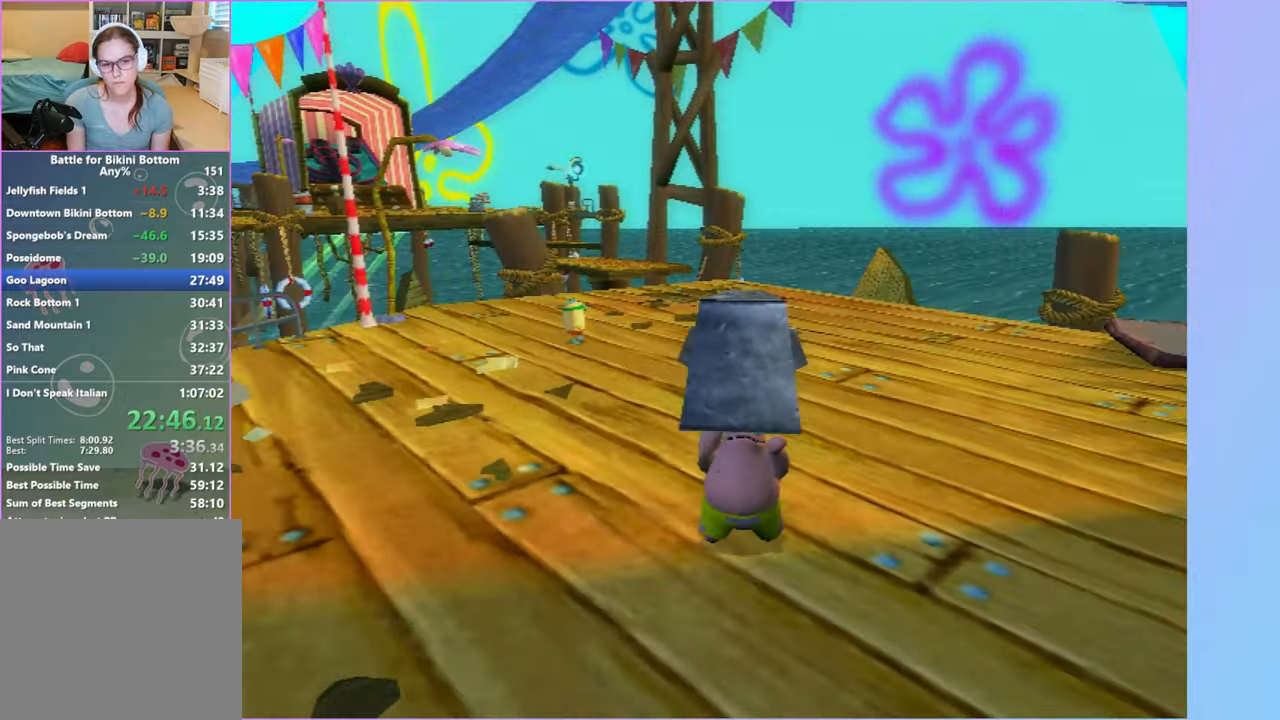
{"buttons": [], "left_stick": "left", "right_stick": "center", "button_events": []}
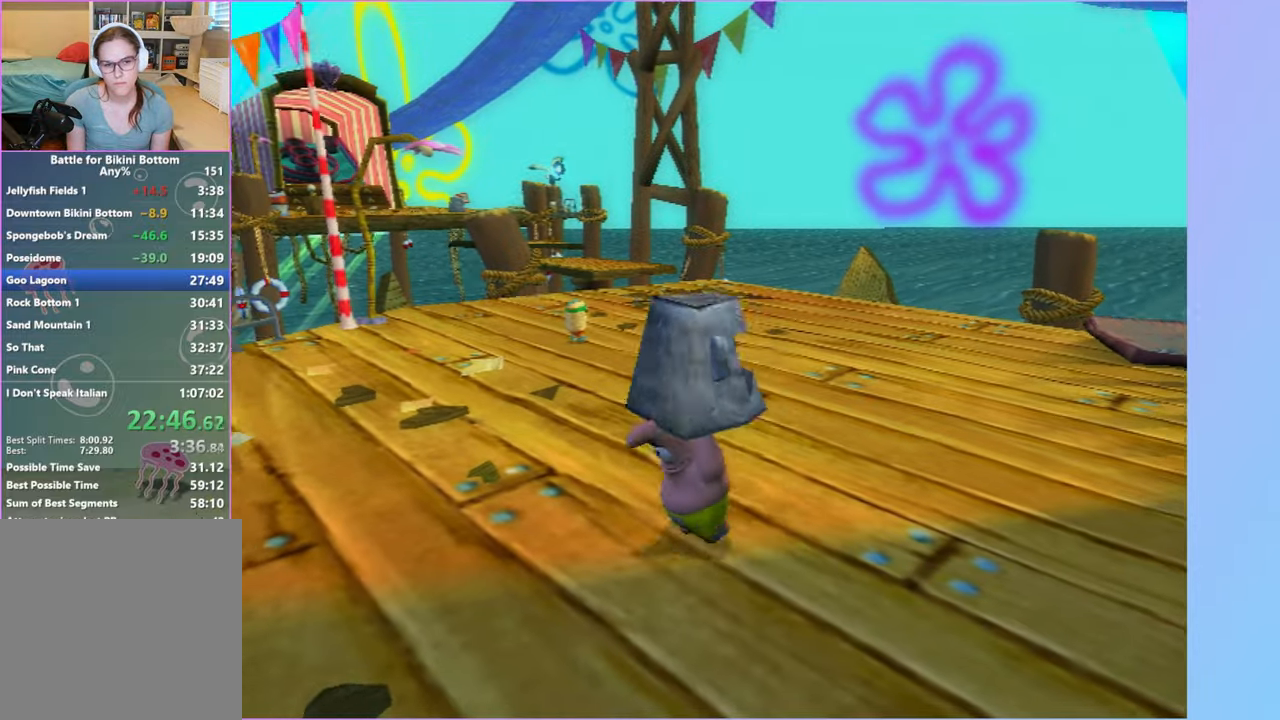
{"buttons": [], "left_stick": "up-left", "right_stick": "center", "button_events": []}
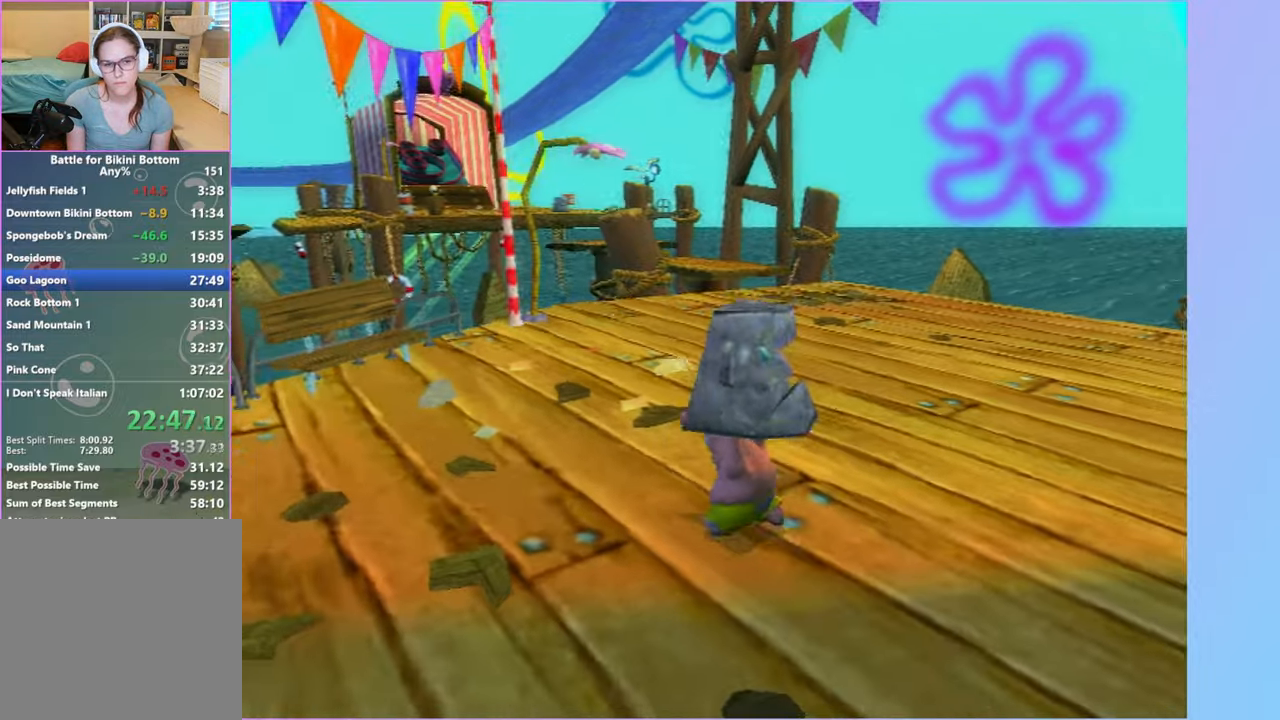
{"buttons": [], "left_stick": "up", "right_stick": "center", "button_events": []}
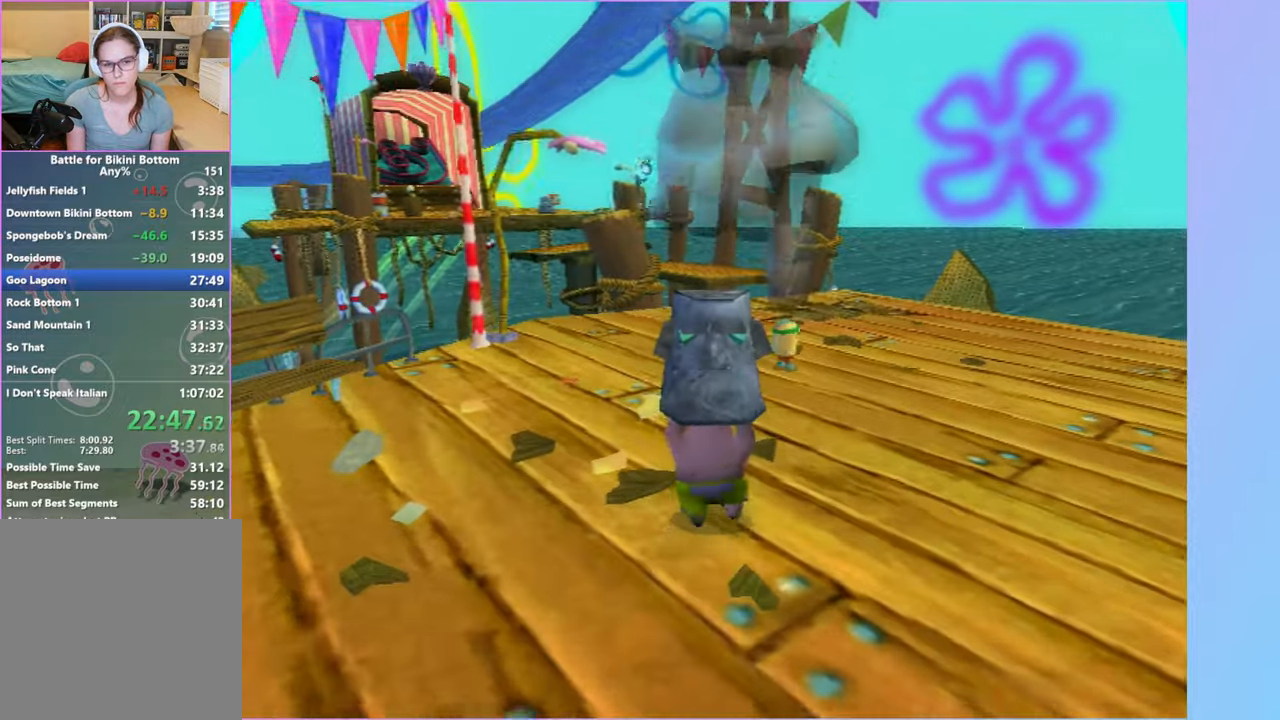
{"buttons": ["DPAD_UP"], "left_stick": "center", "right_stick": "center", "button_events": [[350, "DPAD_UP", "down"]]}
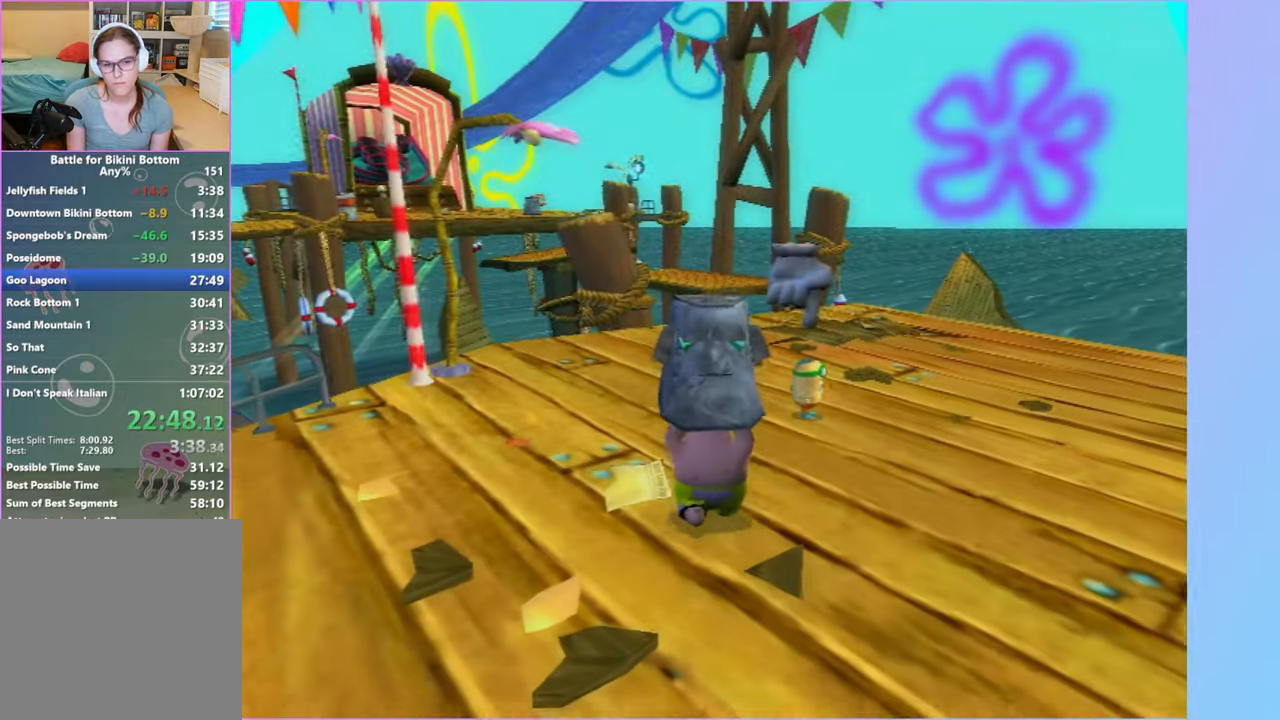
{"buttons": ["DPAD_UP"], "left_stick": "center", "right_stick": "center", "button_events": []}
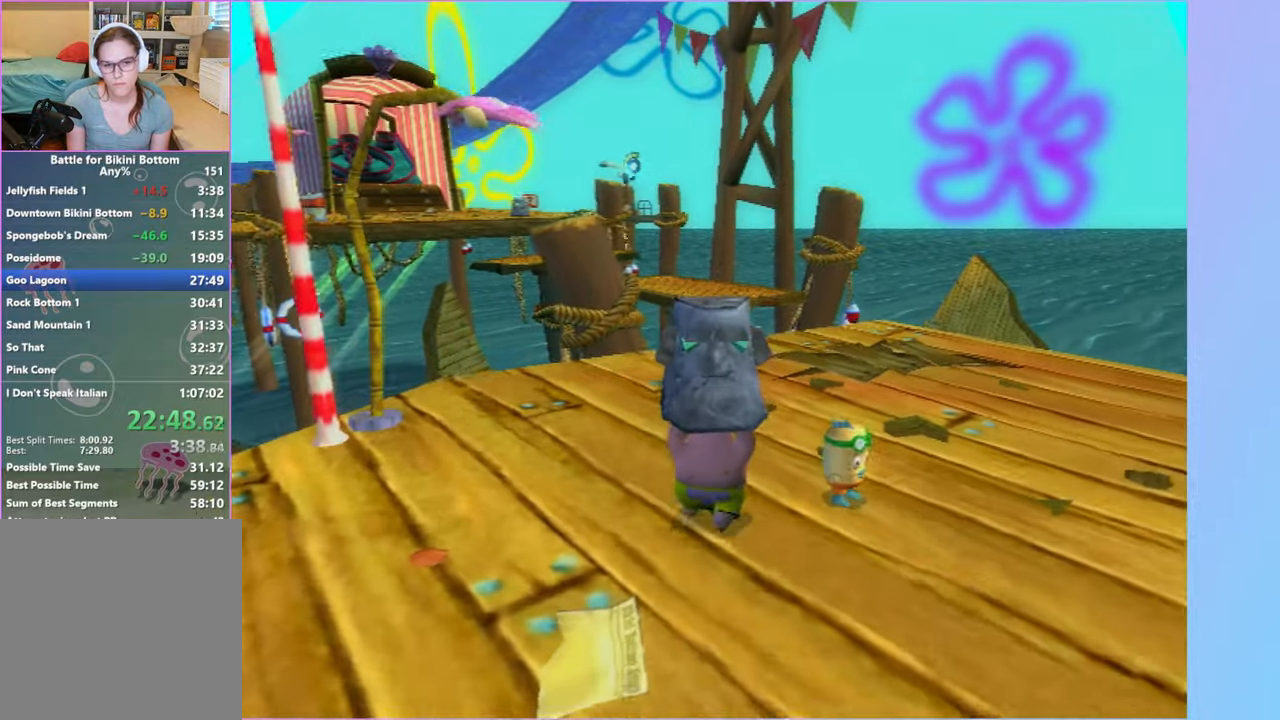
{"buttons": ["DPAD_UP"], "left_stick": "center", "right_stick": "center", "button_events": []}
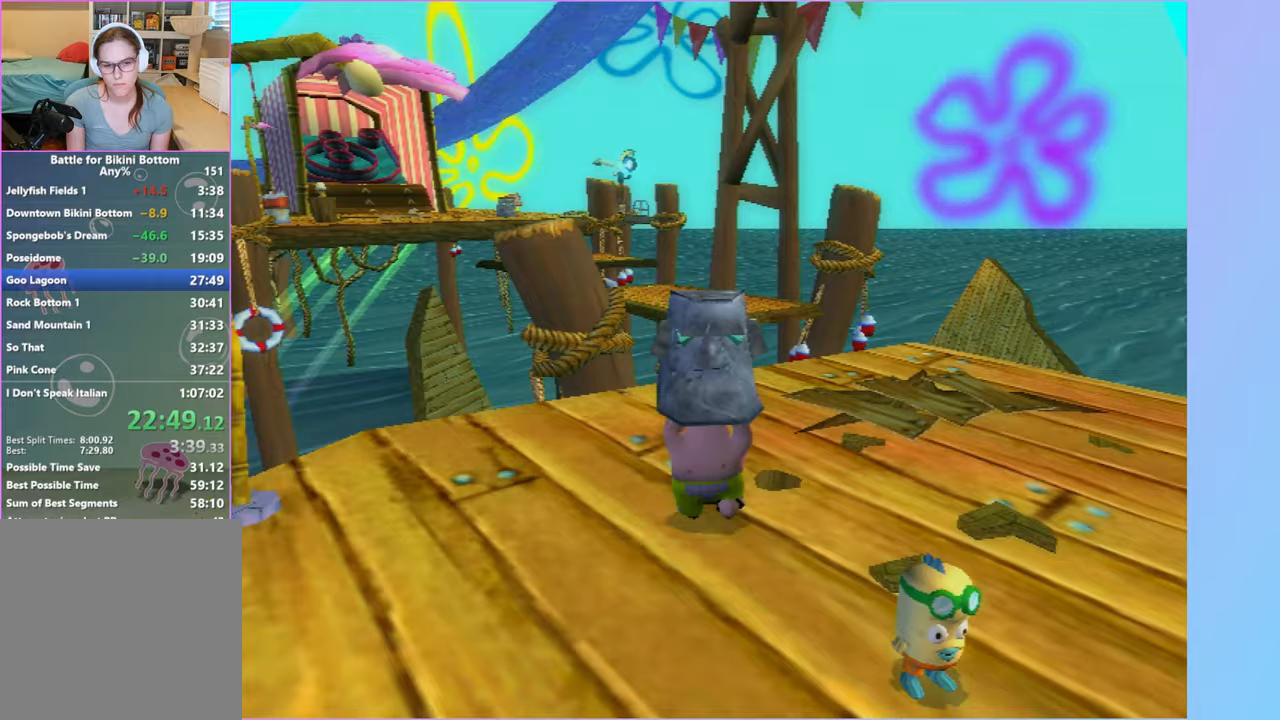
{"buttons": [], "left_stick": "center", "right_stick": "center", "button_events": [[283, "B", "down"], [350, "DPAD_UP", "up"], [383, "B", "up"]]}
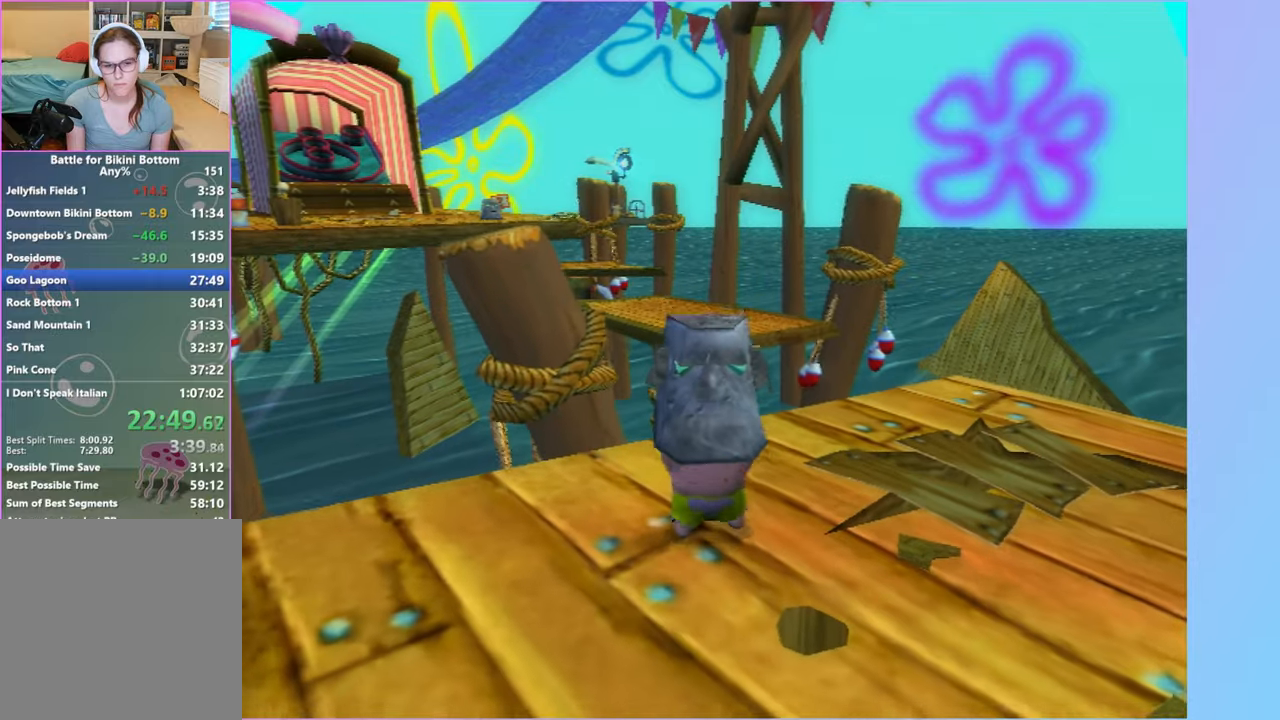
{"buttons": [], "left_stick": "up", "right_stick": "center", "button_events": []}
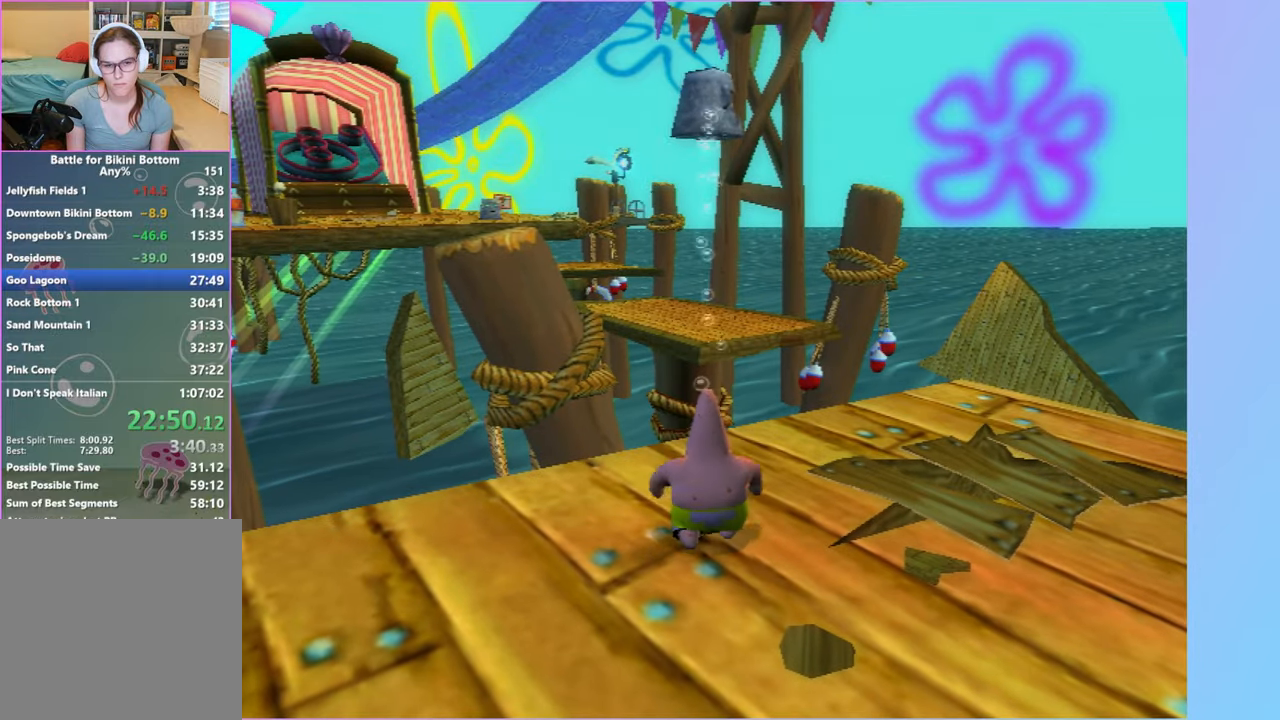
{"buttons": [], "left_stick": "up", "right_stick": "center", "button_events": []}
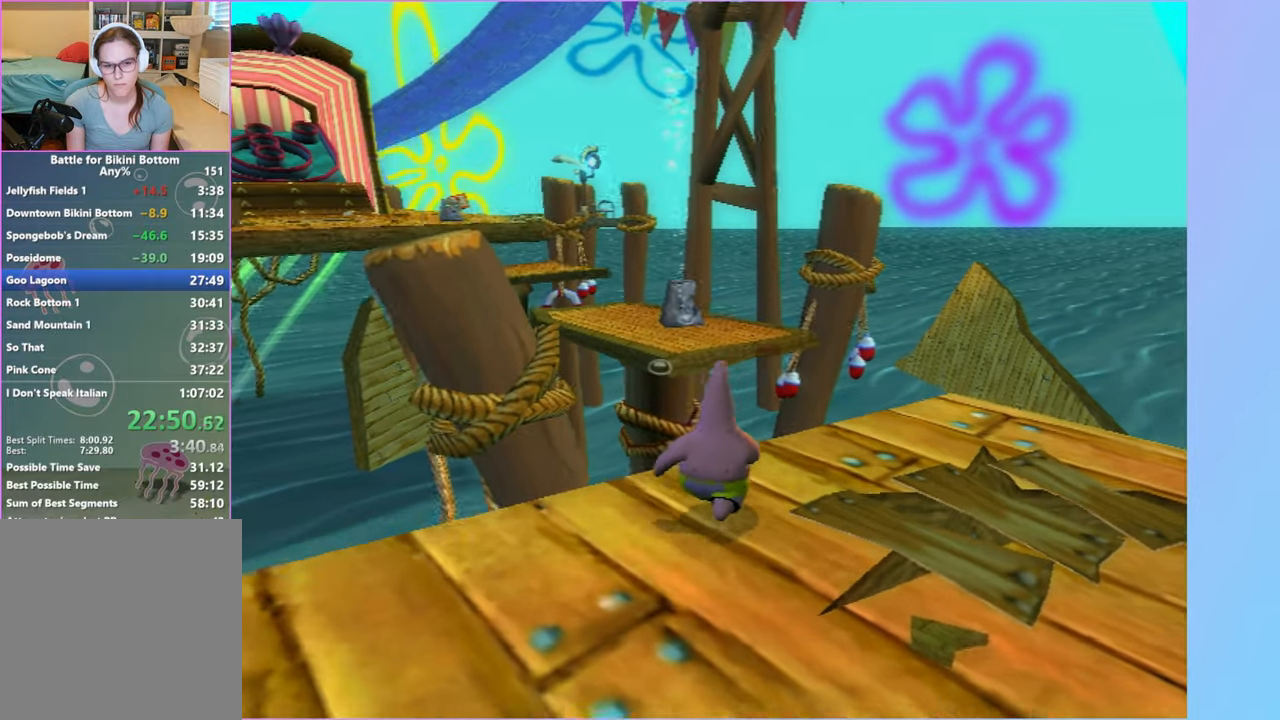
{"buttons": [], "left_stick": "up", "right_stick": "center", "button_events": [[200, "A", "down"], [400, "A", "up"]]}
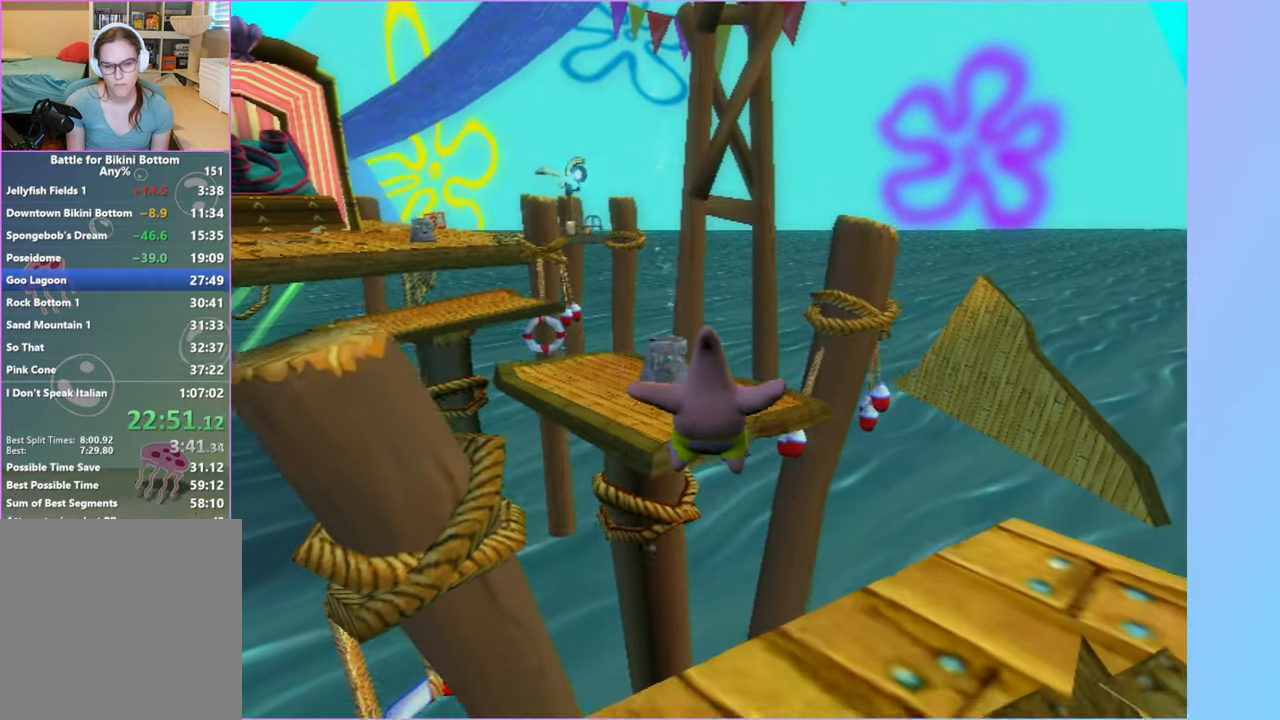
{"buttons": [], "left_stick": "up", "right_stick": "center", "button_events": [[117, "A", "down"], [283, "A", "up"]]}